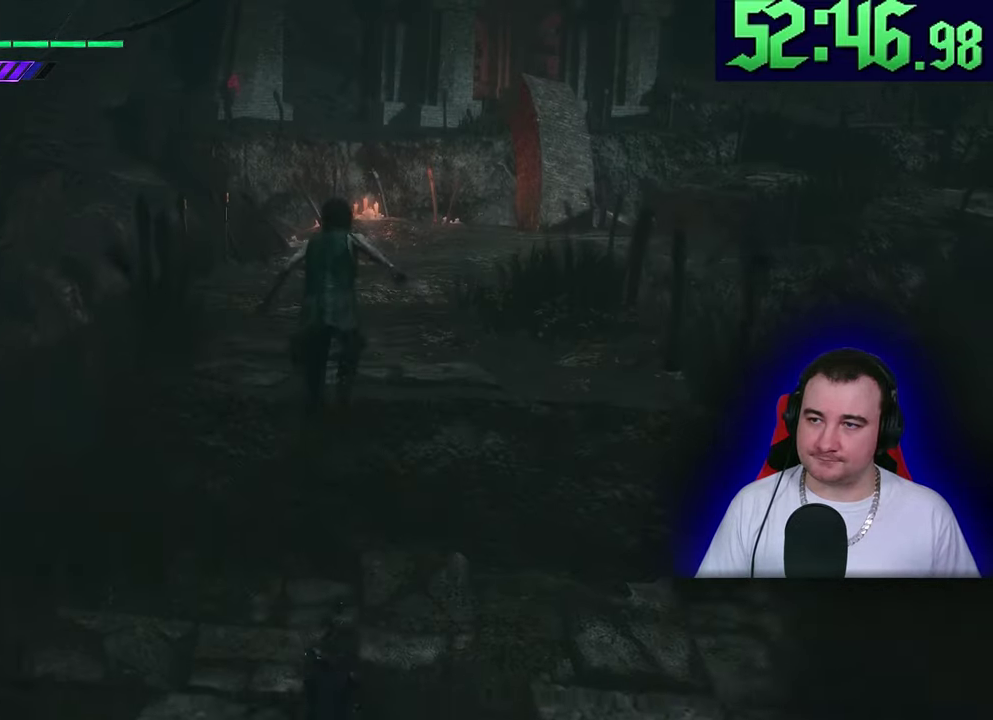
Gameplay with a controller (PlayStation layout); each line is a JSON object with the inputs held at the frame after it. Not read: CIRCLE CROSS DPAD_DOWN DPAD_RIGHT DPAD_UP L1 L3 R1 R2 R3 SQUARE START TOUCHPAD TRIANGLE.
{"buttons": ["L2"], "left_stick": "up"}
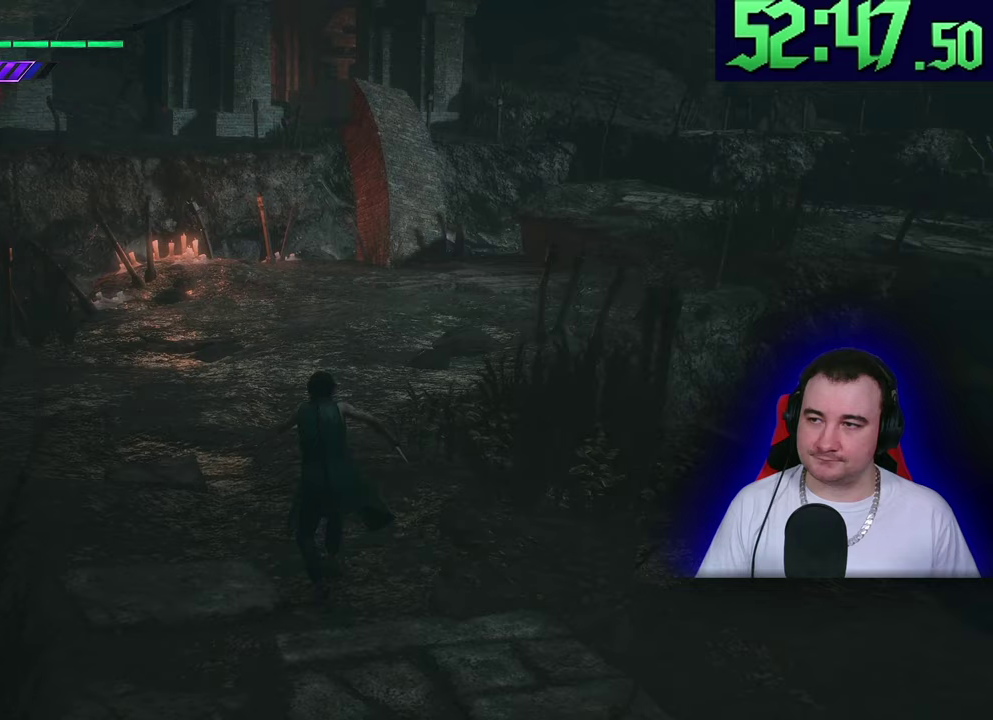
{"buttons": ["L2"], "left_stick": "up"}
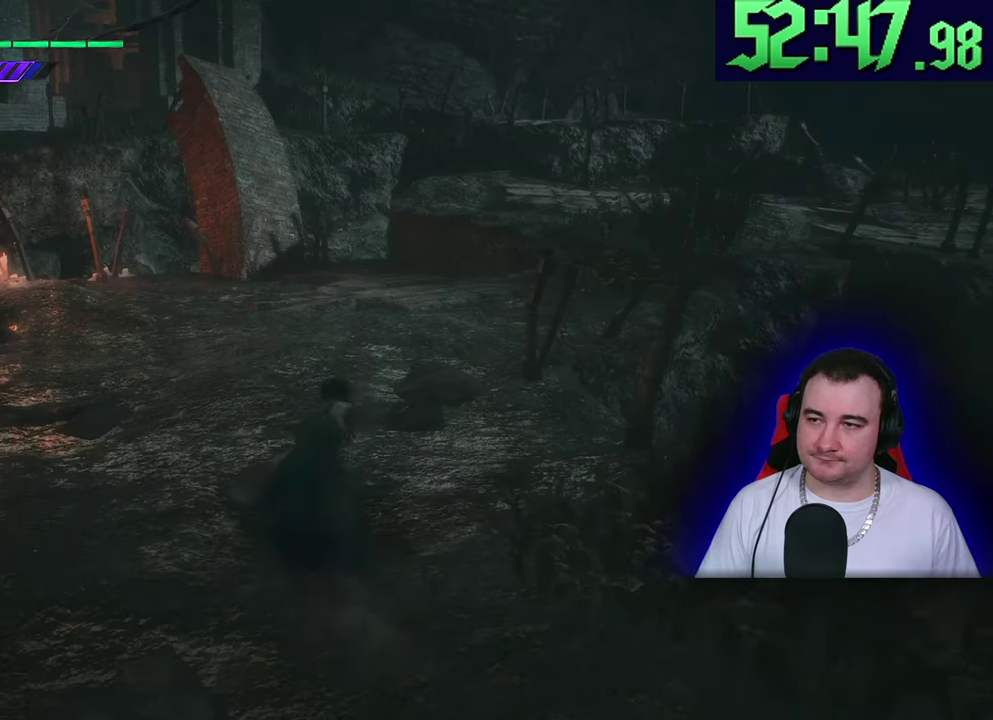
{"buttons": ["L2"], "left_stick": "up"}
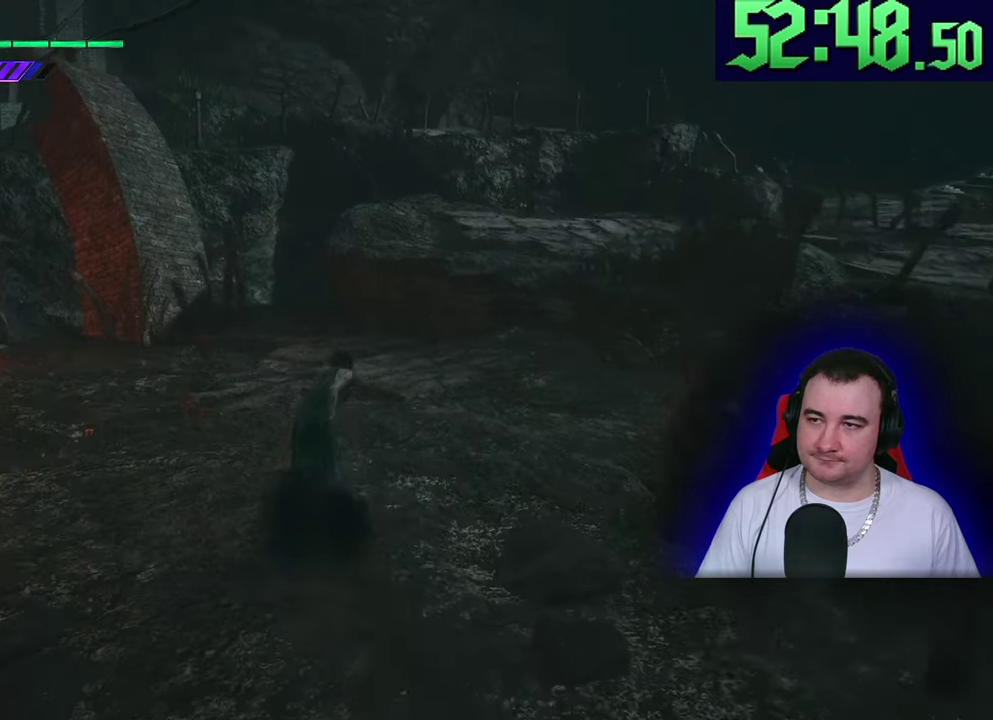
{"buttons": ["L2"], "left_stick": "up-right"}
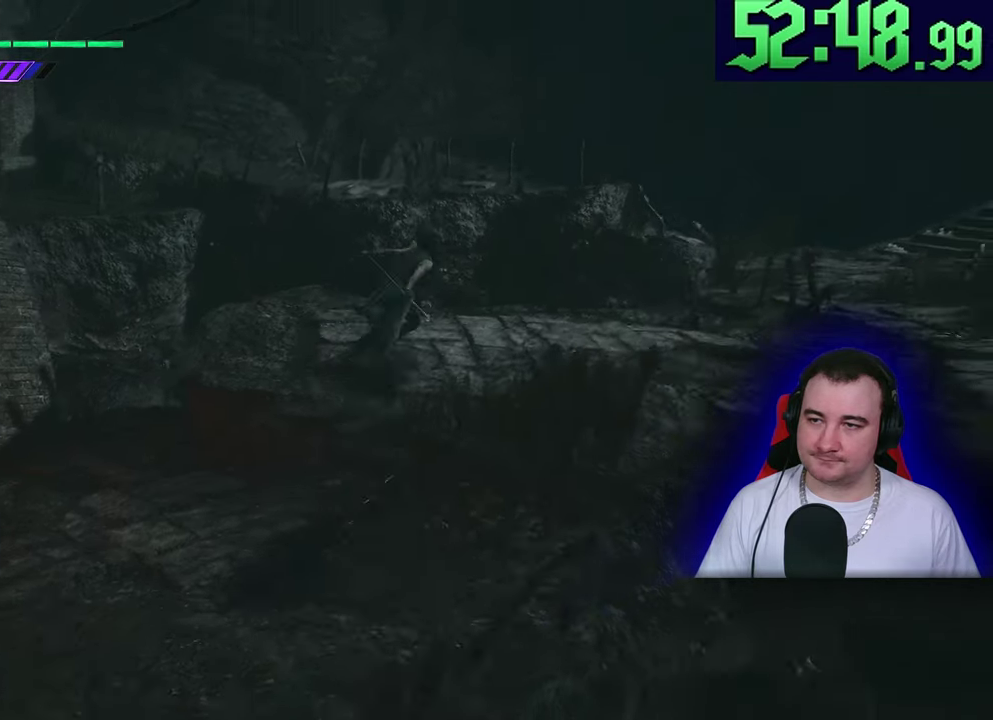
{"buttons": ["L2"], "left_stick": "up-right"}
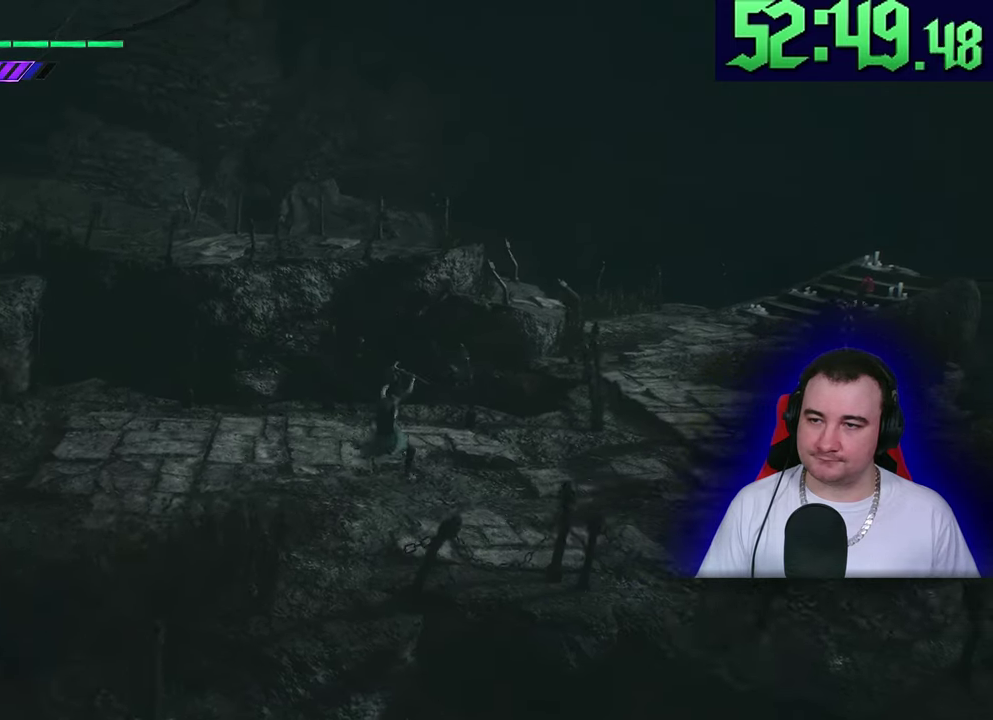
{"buttons": ["L2"], "left_stick": "up-right"}
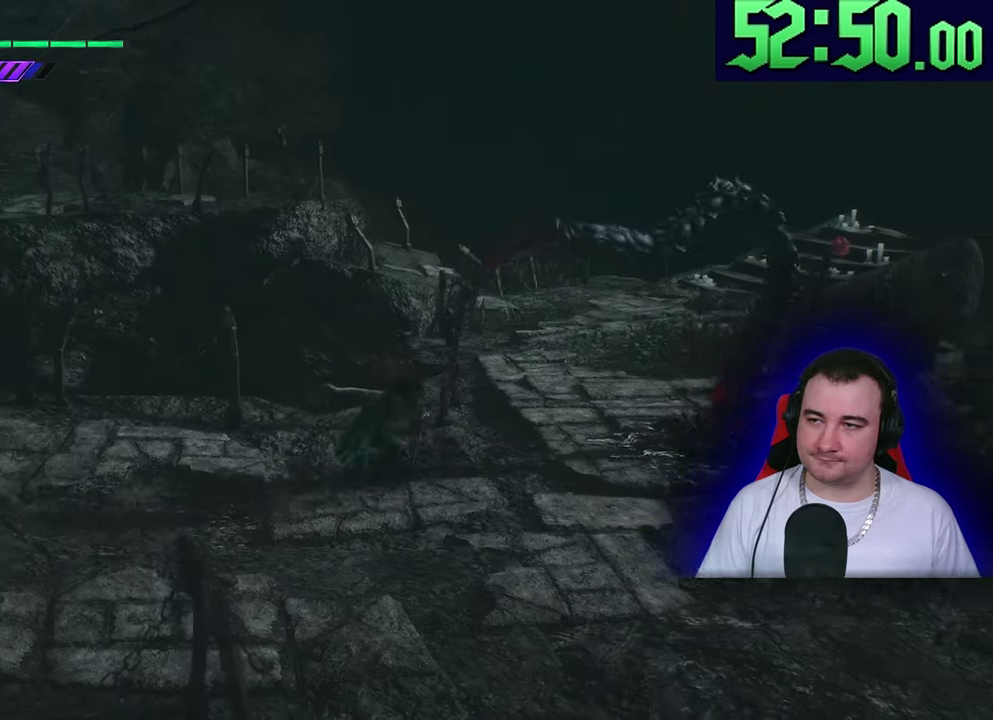
{"buttons": ["L2"], "left_stick": "up-right"}
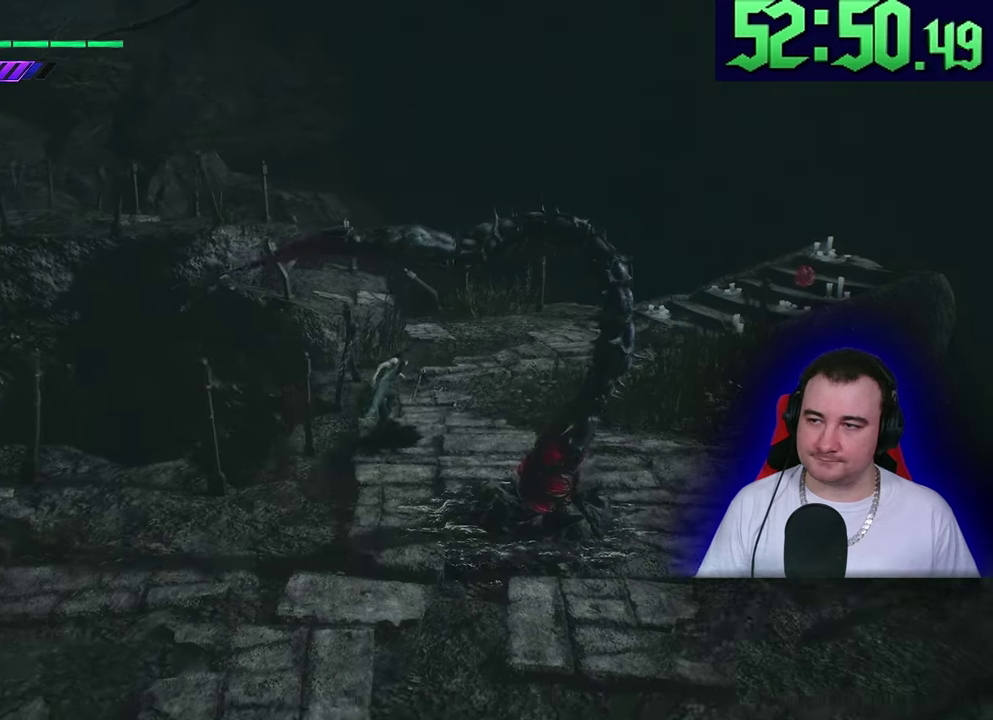
{"buttons": ["L2"], "left_stick": "up"}
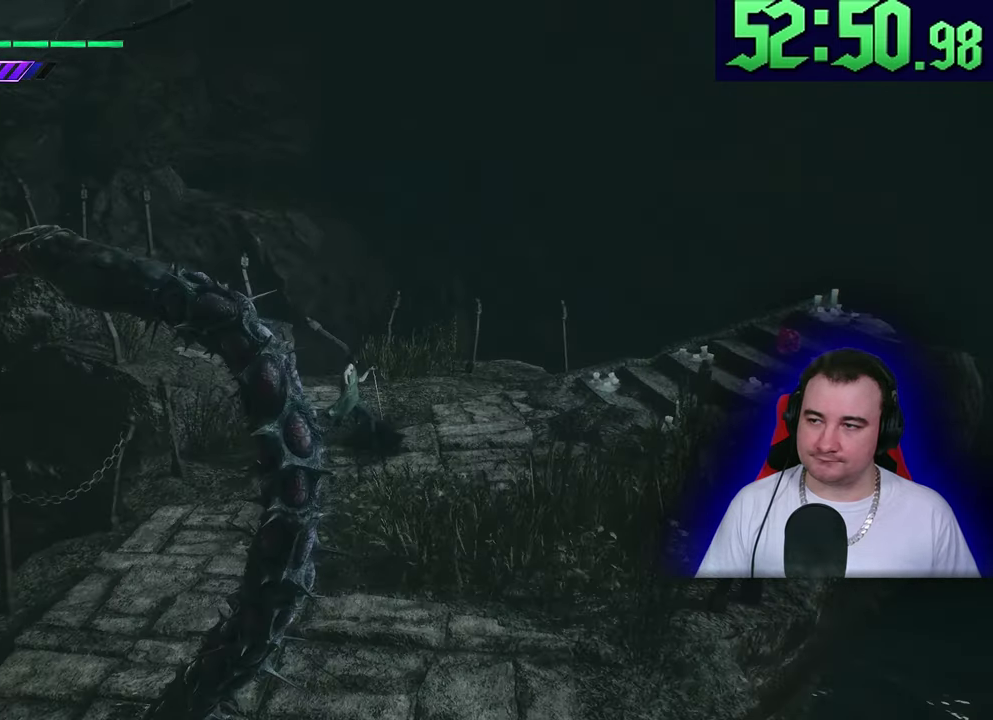
{"buttons": ["L2"], "left_stick": "up-left"}
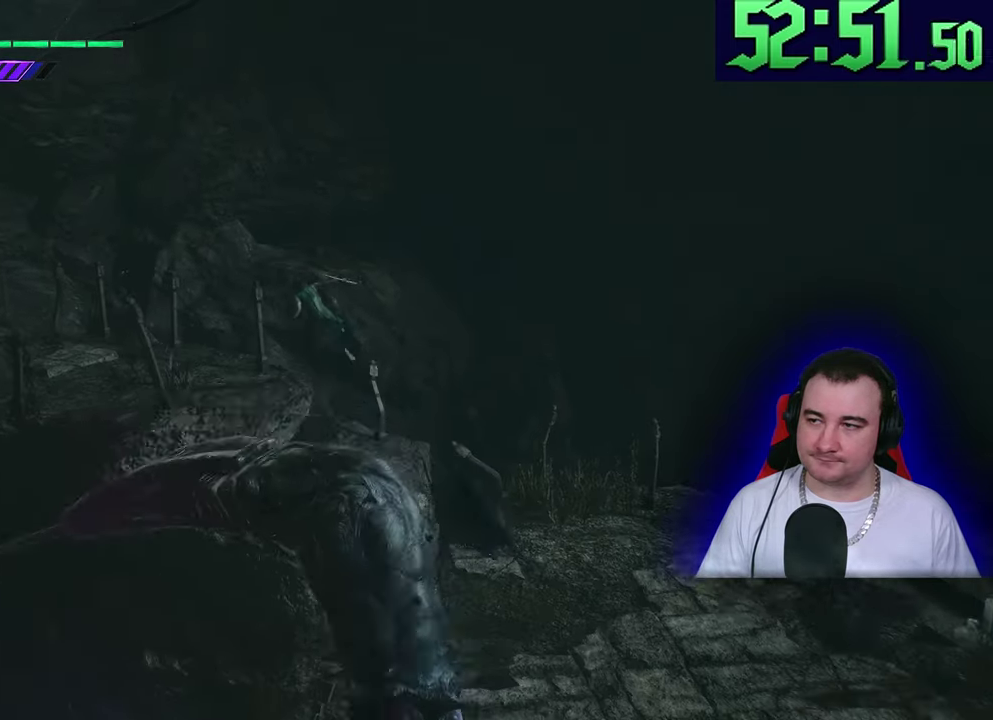
{"buttons": ["L2"], "left_stick": "up-left"}
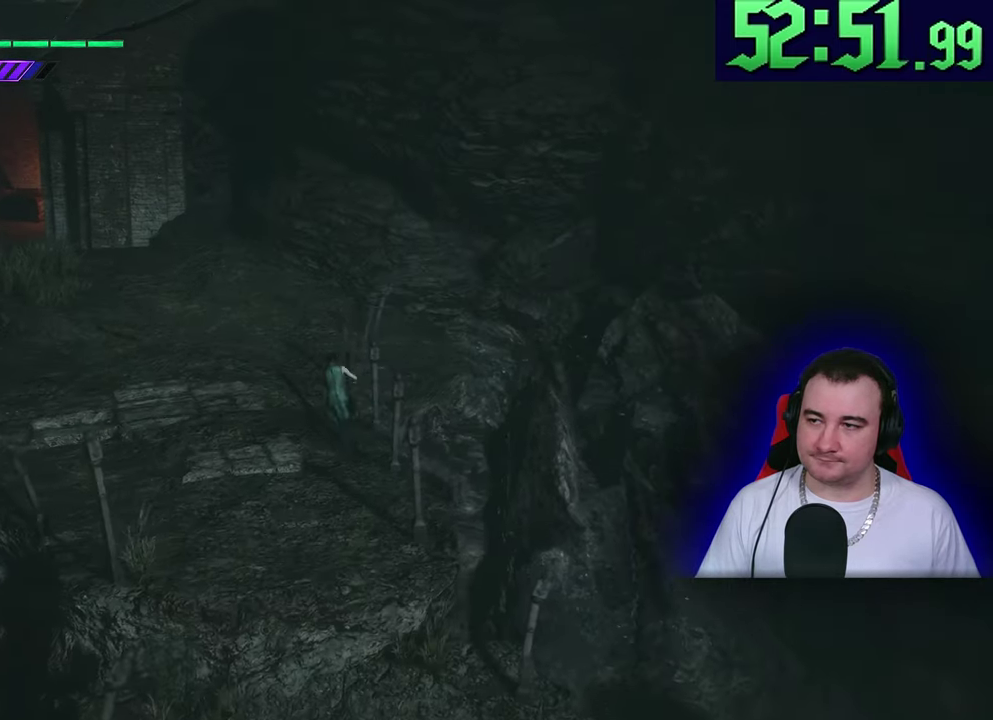
{"buttons": ["L2"], "left_stick": "up-left"}
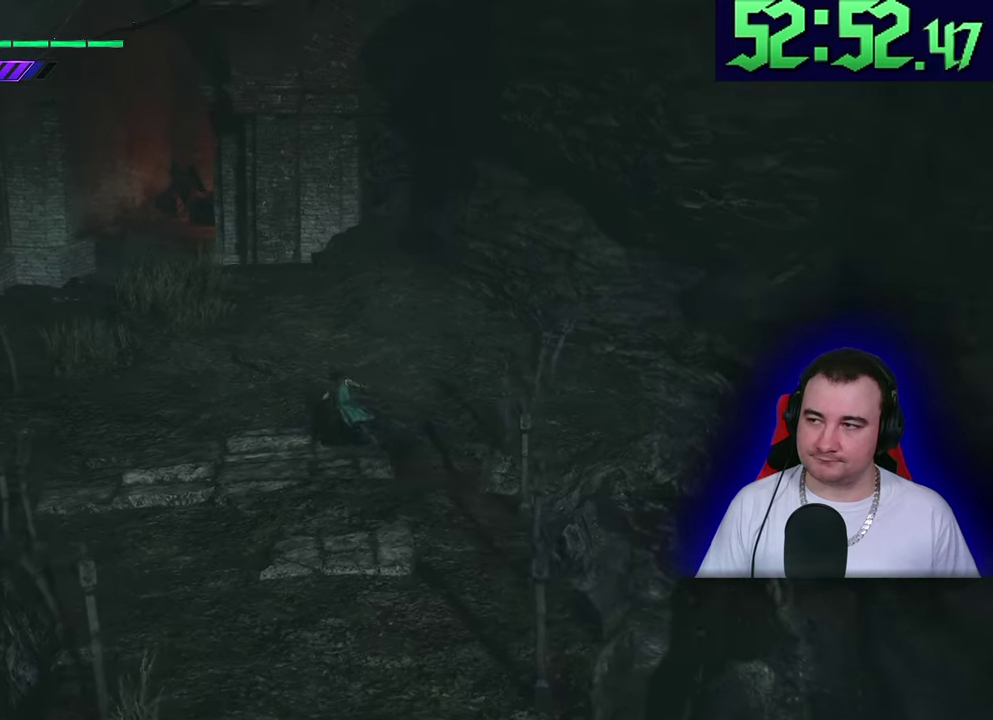
{"buttons": ["L2"], "left_stick": "up-left"}
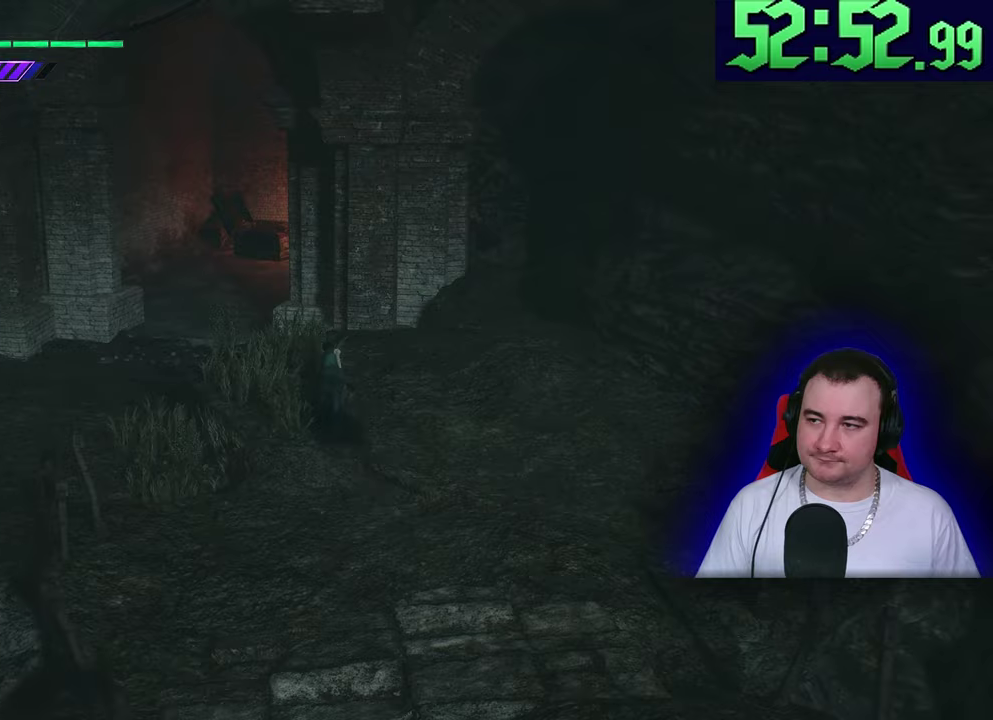
{"buttons": ["L2"], "left_stick": "up"}
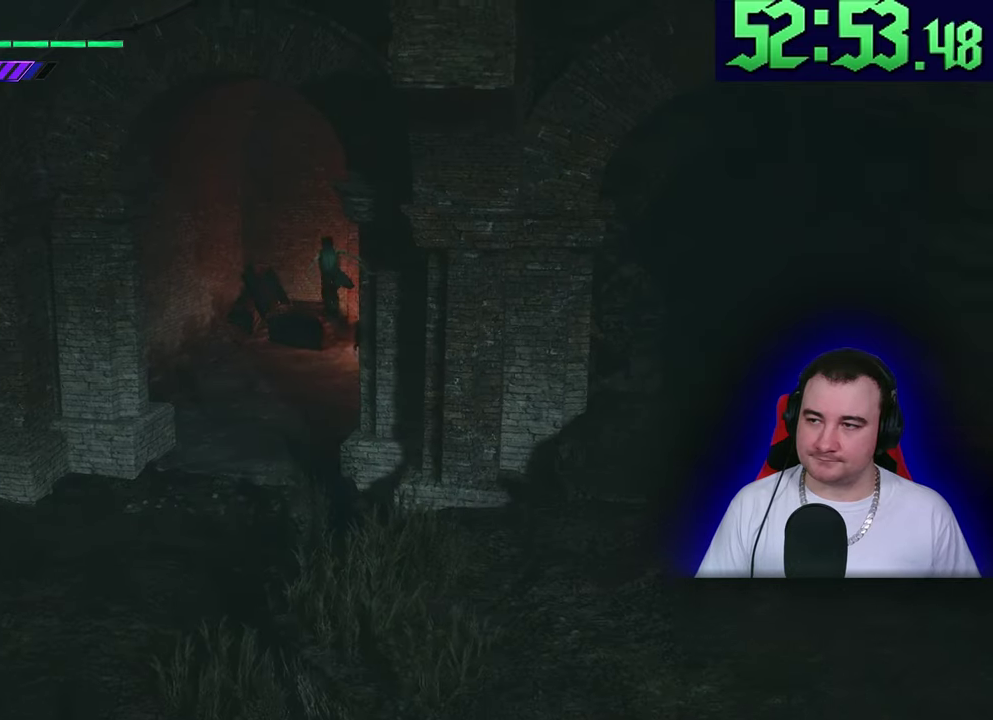
{"buttons": ["L2"], "left_stick": "up"}
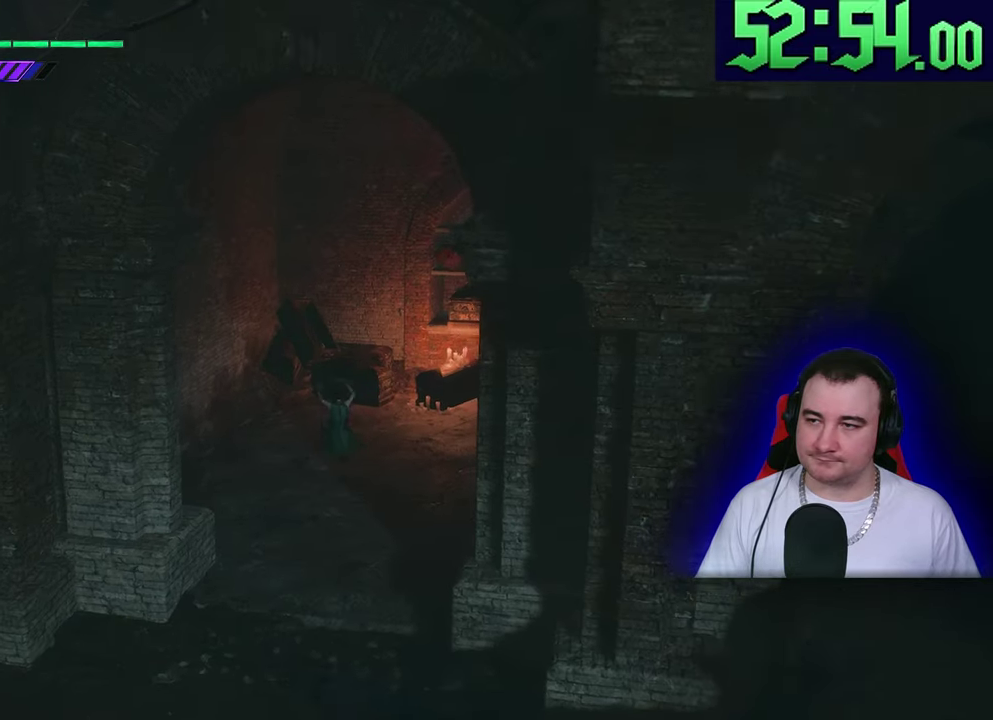
{"buttons": ["L2"], "left_stick": "up"}
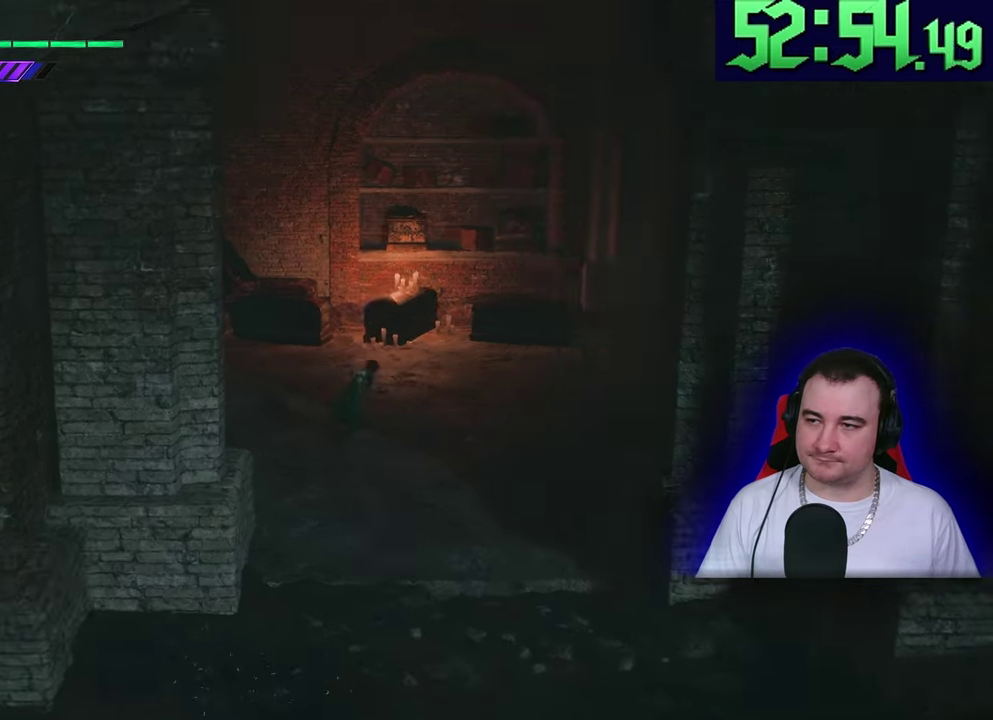
{"buttons": ["L2"], "left_stick": "up"}
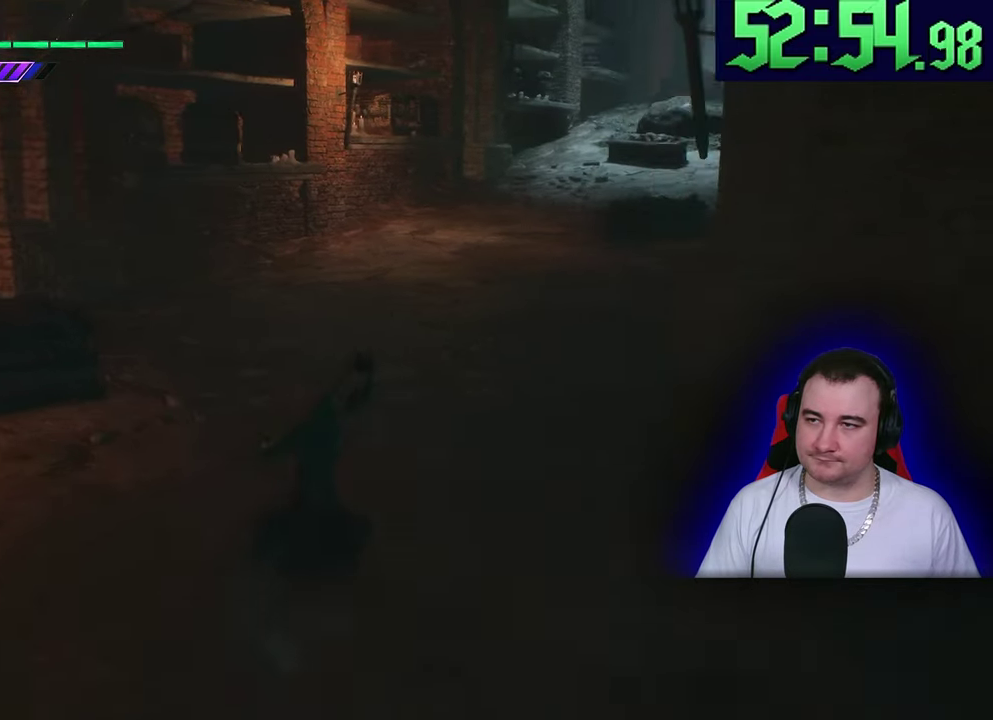
{"buttons": ["L2"], "left_stick": "up"}
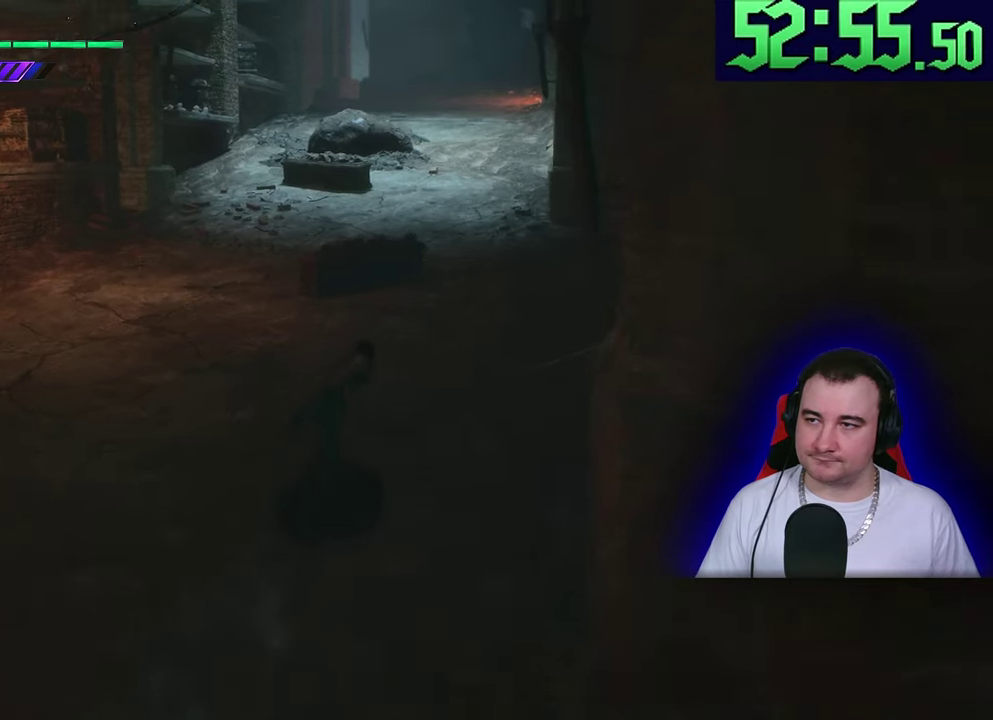
{"buttons": ["L2"], "left_stick": "up"}
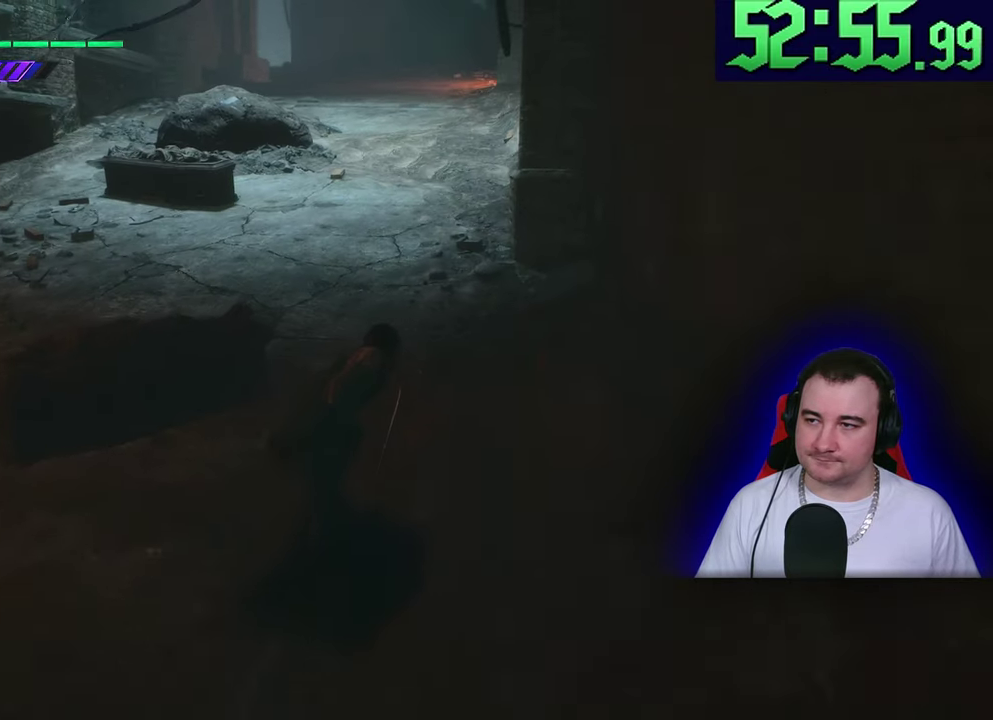
{"buttons": ["L2"], "left_stick": "up"}